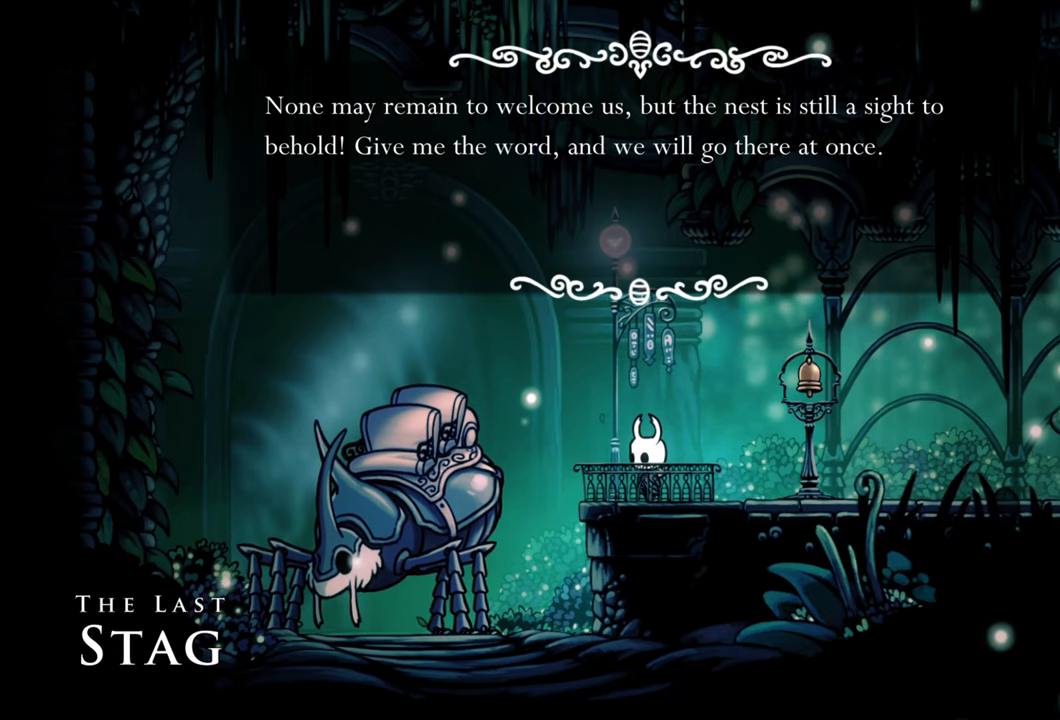
Gameplay with a controller (Xbox layout); each line is a JSON object with the inputs held at the frame after it. "events" lists button and stick changes between this image and that frame as [ms after this image, input, new state], when the widget could be followed in between. Not read: left_stick.
{"buttons": [], "right_stick": "center", "events": [[80, "A", "down"], [200, "A", "up"]]}
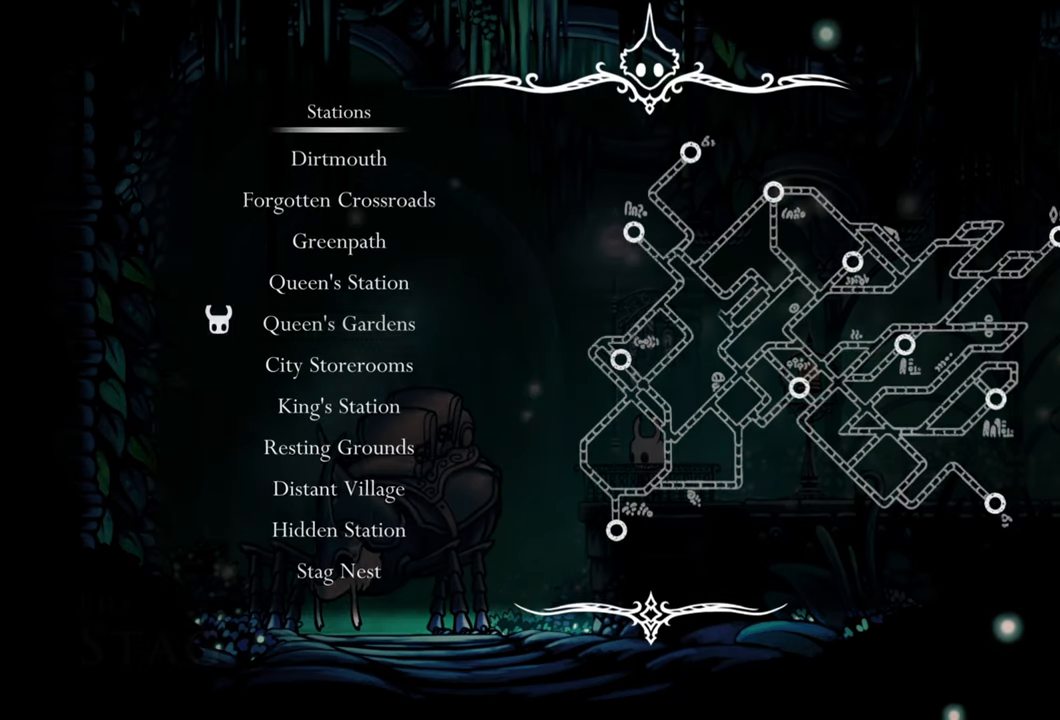
{"buttons": [], "right_stick": "center", "events": []}
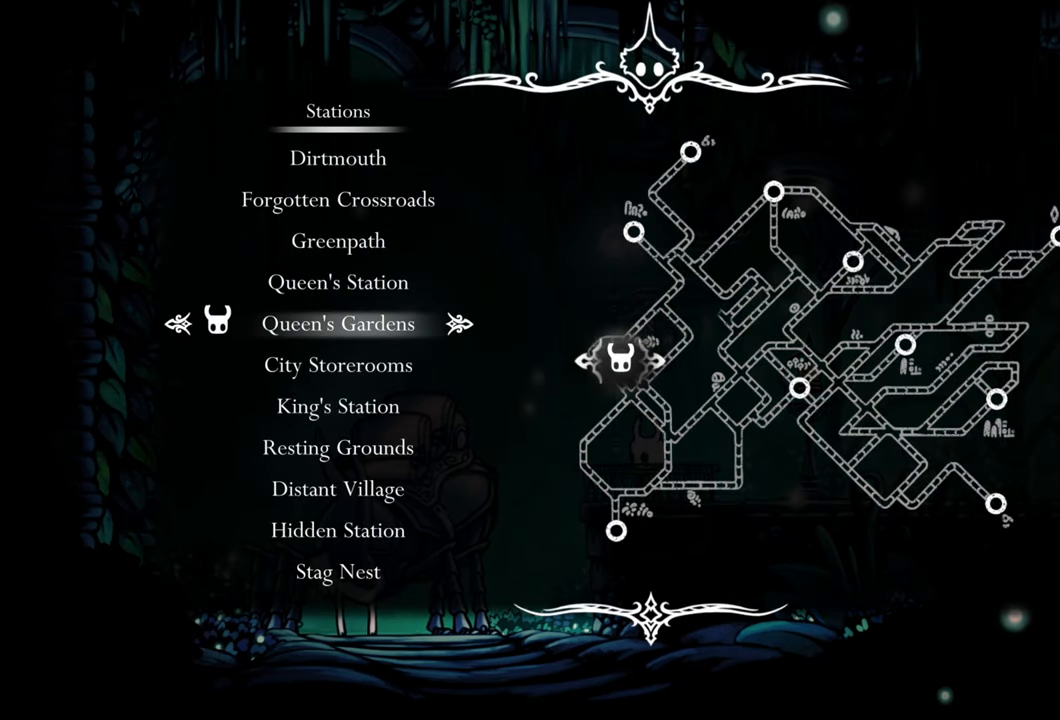
{"buttons": ["DPAD_DOWN"], "right_stick": "center", "events": [[400, "DPAD_DOWN", "down"]]}
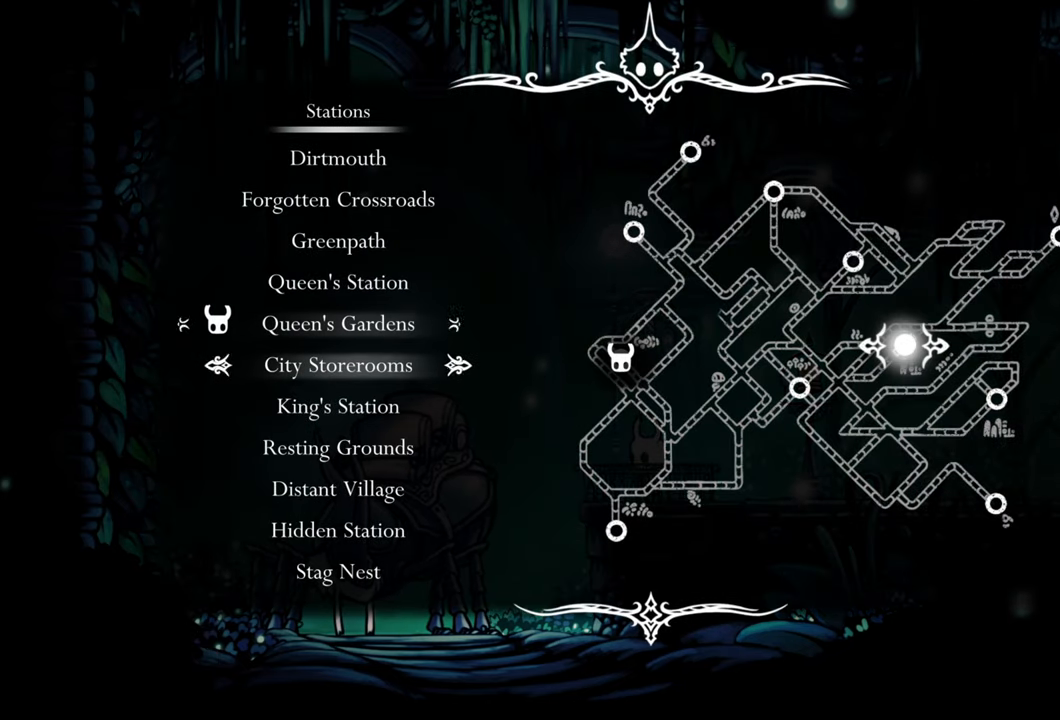
{"buttons": ["DPAD_DOWN"], "right_stick": "center", "events": []}
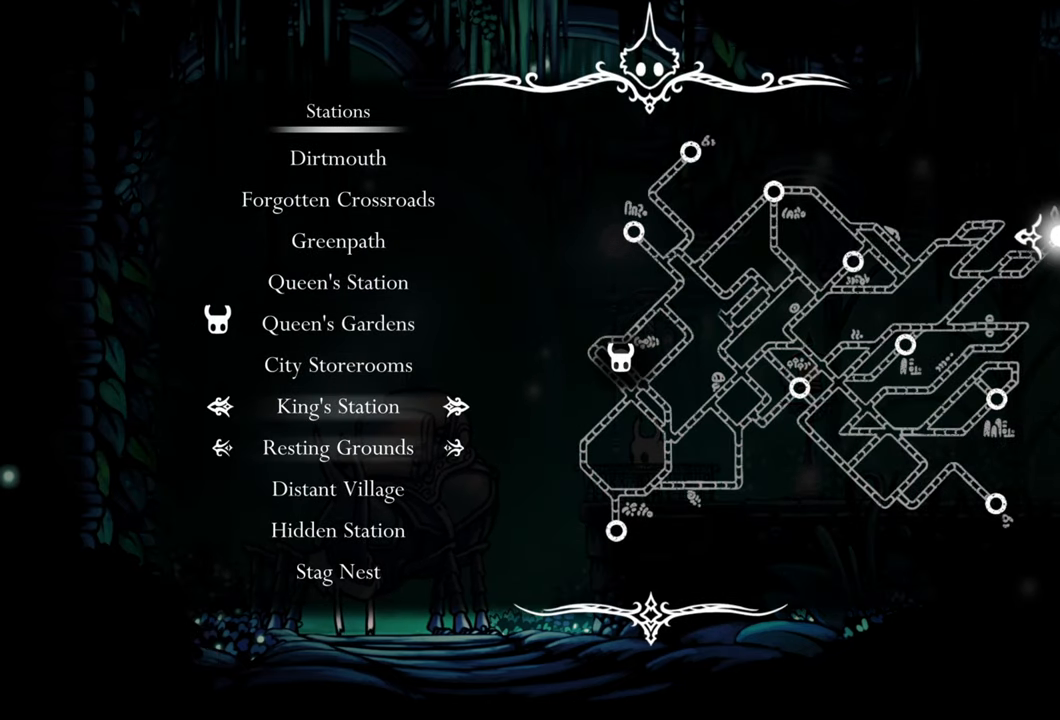
{"buttons": [], "right_stick": "center", "events": [[300, "DPAD_DOWN", "up"]]}
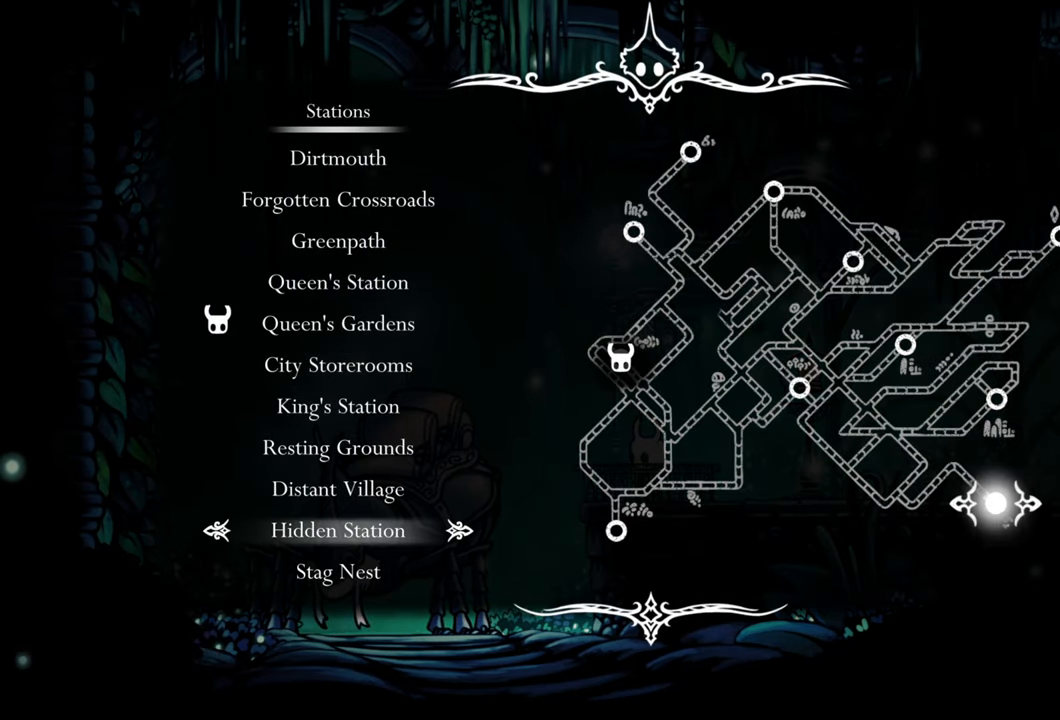
{"buttons": [], "right_stick": "center", "events": [[40, "DPAD_DOWN", "down"], [160, "DPAD_DOWN", "up"], [320, "A", "down"], [460, "A", "up"]]}
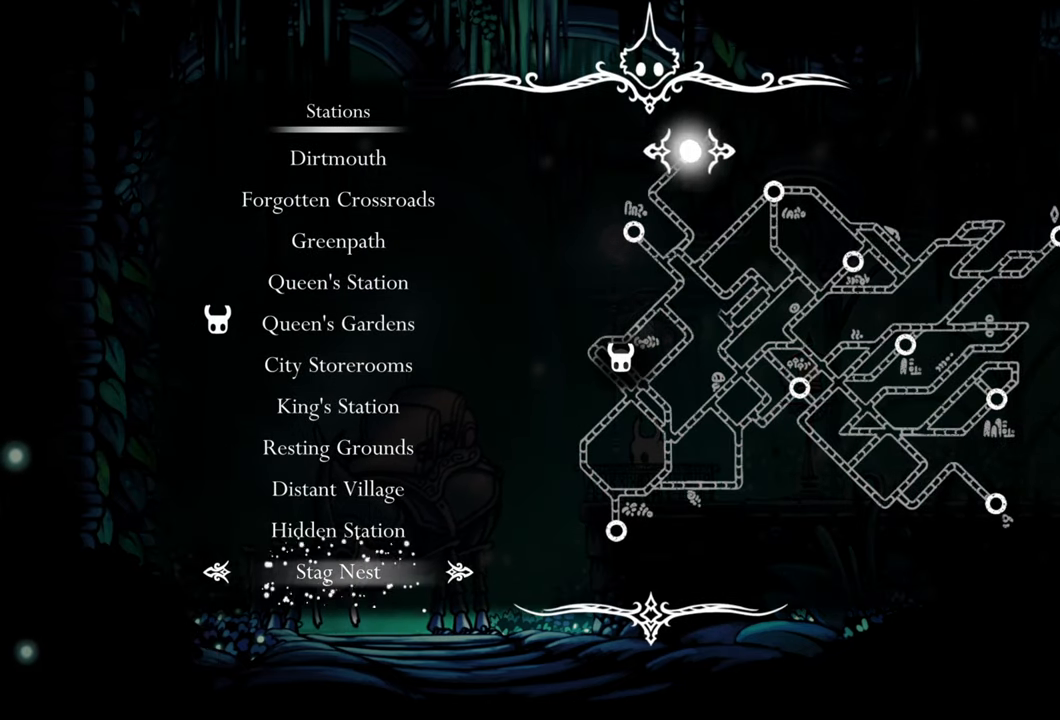
{"buttons": [], "right_stick": "center", "events": []}
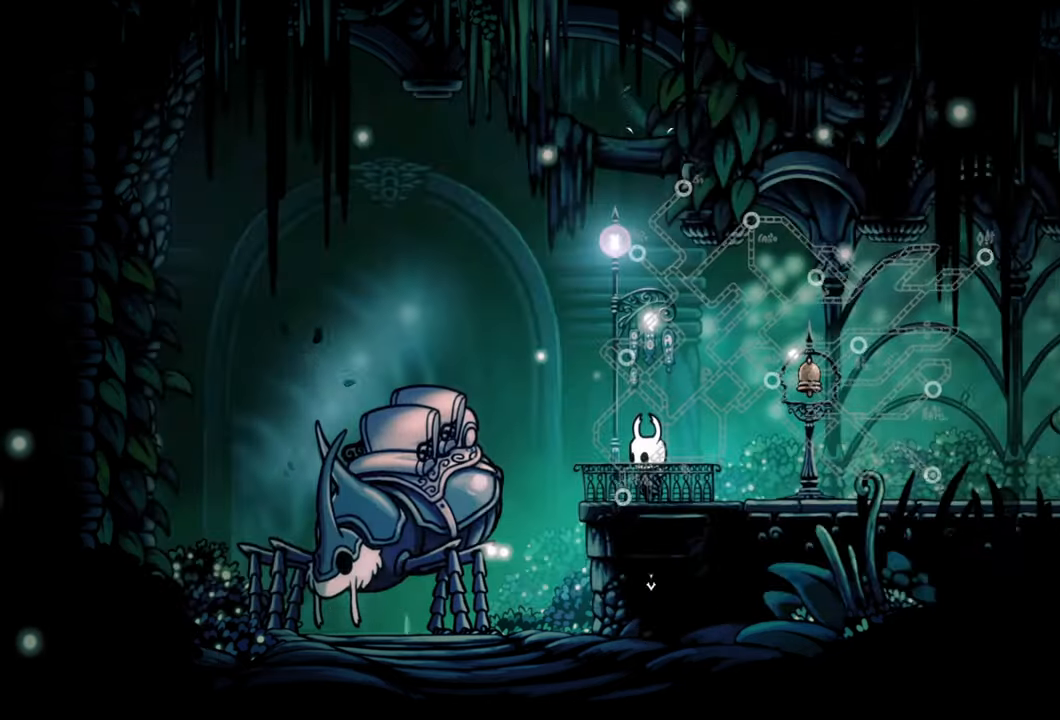
{"buttons": [], "right_stick": "center", "events": []}
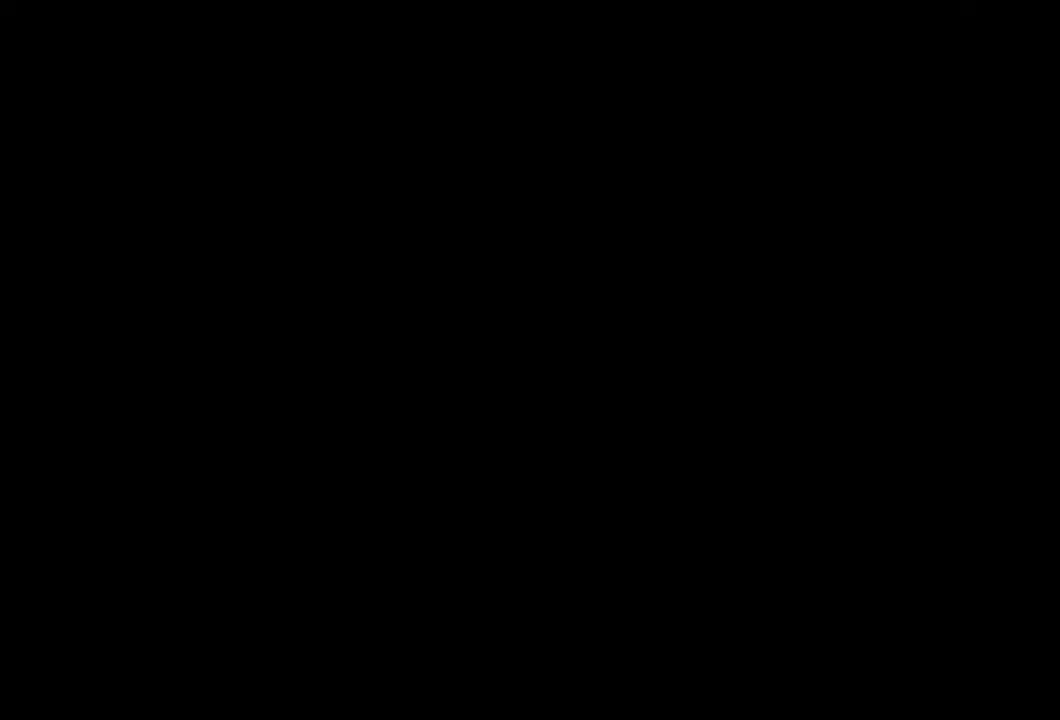
{"buttons": [], "right_stick": "center", "events": [[260, "Y", "down"], [280, "Y", "up"]]}